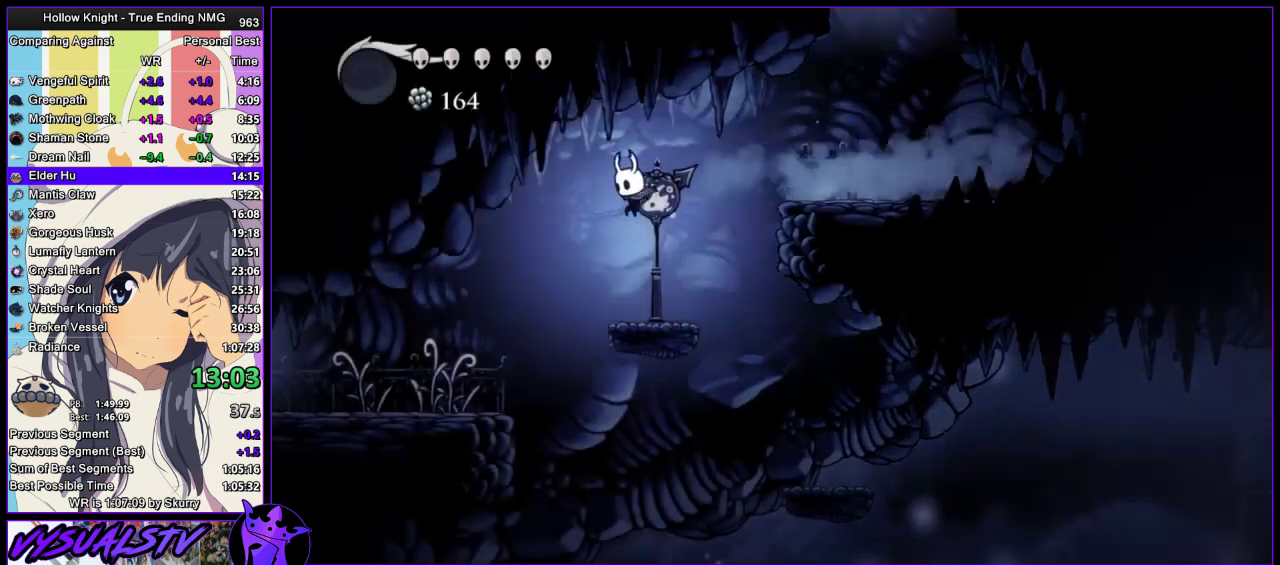
Gameplay with a controller (PlayStation layout); each line is a JSON object with the inputs held at the frame after it. "events" lists button and stick changes between this image and that frame as [ms after this image, input, new state], when the widget could be followed in between. Not read: R1.
{"buttons": [], "left_stick": "left", "right_stick": "center", "events": [[267, "R2", "down"], [333, "R2", "up"], [400, "R2", "down"], [467, "R2", "up"]]}
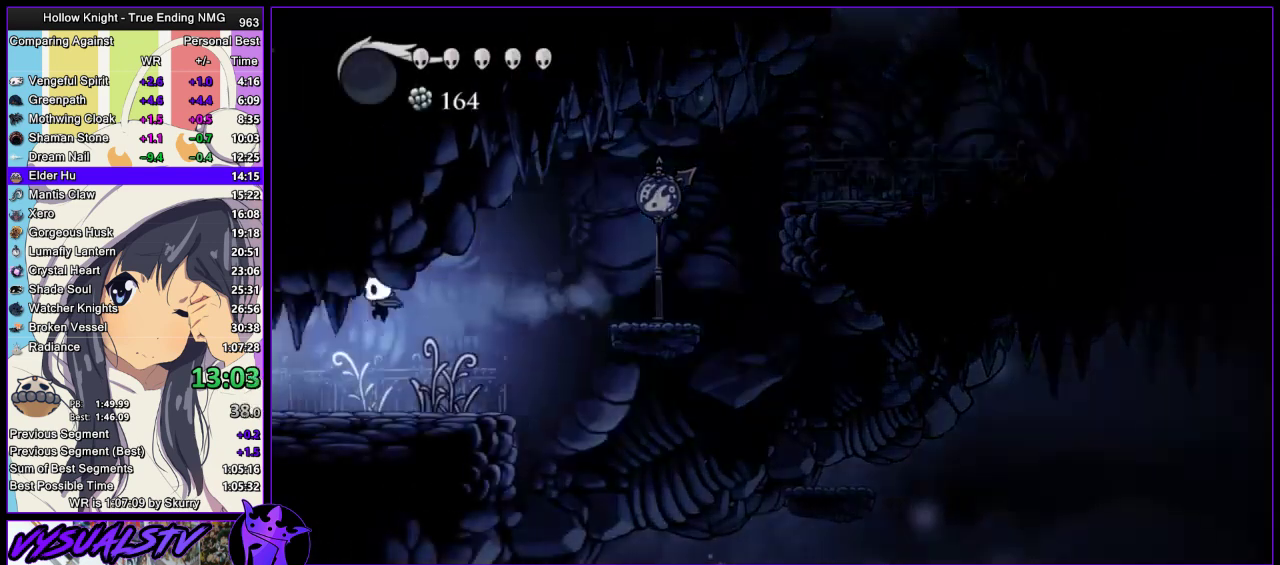
{"buttons": ["R2"], "left_stick": "left", "right_stick": "center", "events": [[33, "R2", "down"], [133, "R2", "up"], [200, "R2", "down"]]}
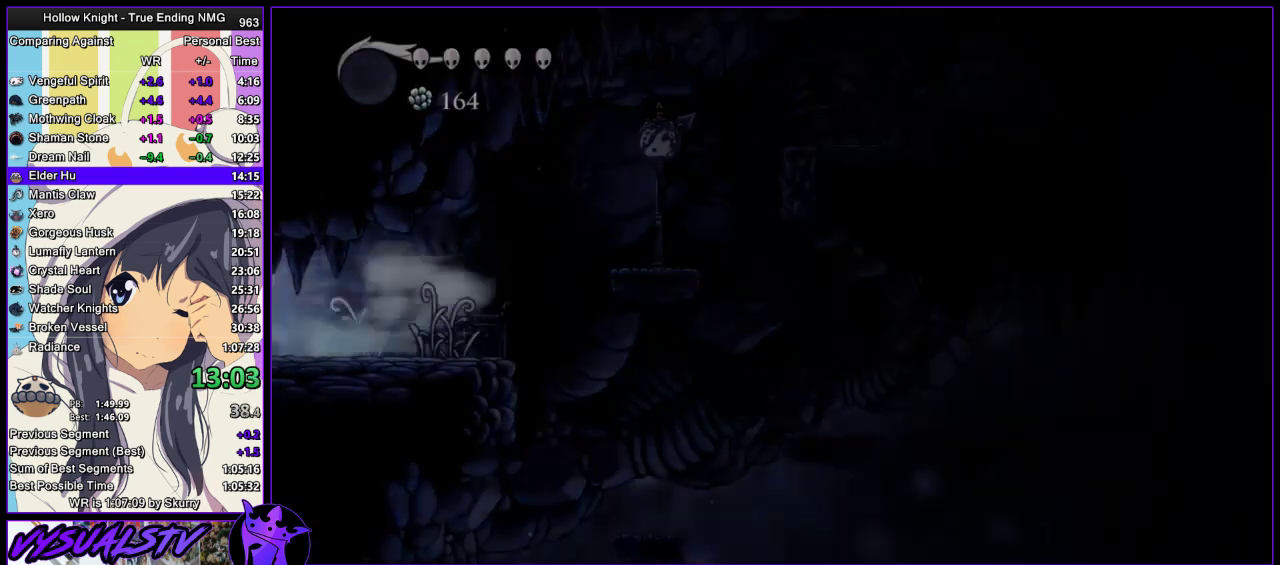
{"buttons": [], "left_stick": "left", "right_stick": "center", "events": [[33, "R2", "up"]]}
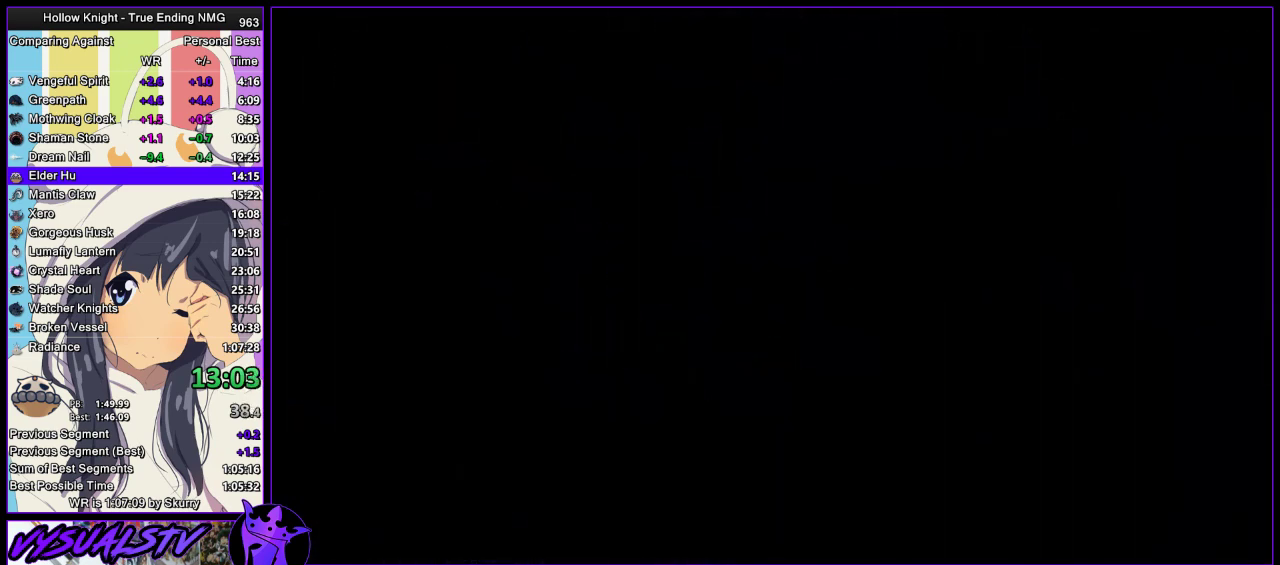
{"buttons": [], "left_stick": "left", "right_stick": "center", "events": []}
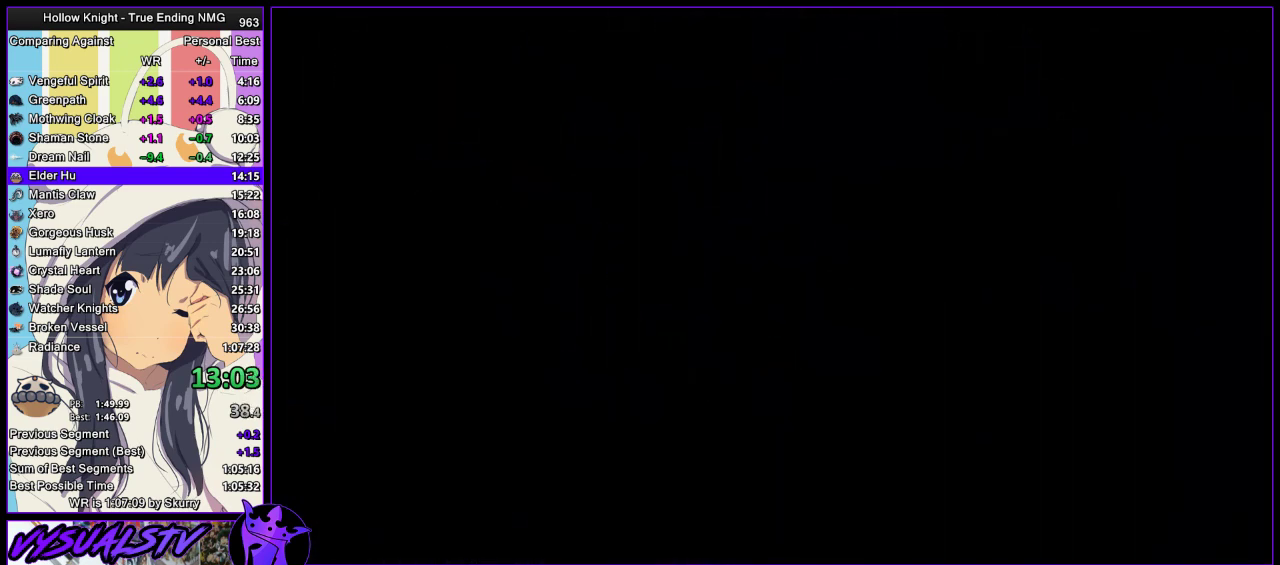
{"buttons": [], "left_stick": "left", "right_stick": "center", "events": []}
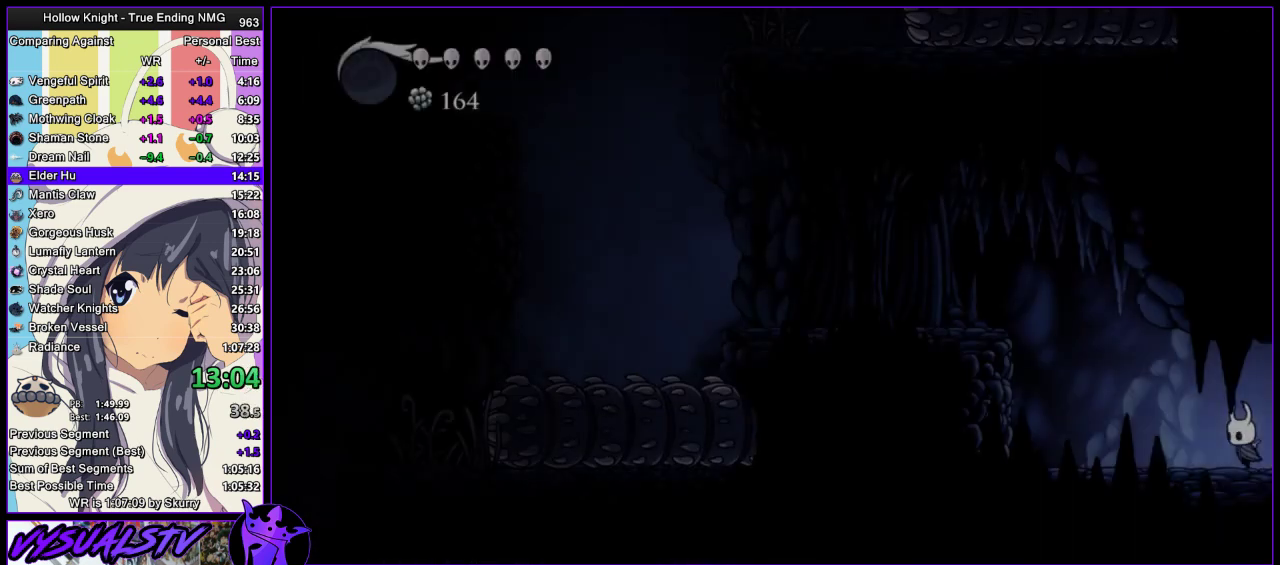
{"buttons": ["CROSS"], "left_stick": "left", "right_stick": "center", "events": [[300, "CROSS", "down"]]}
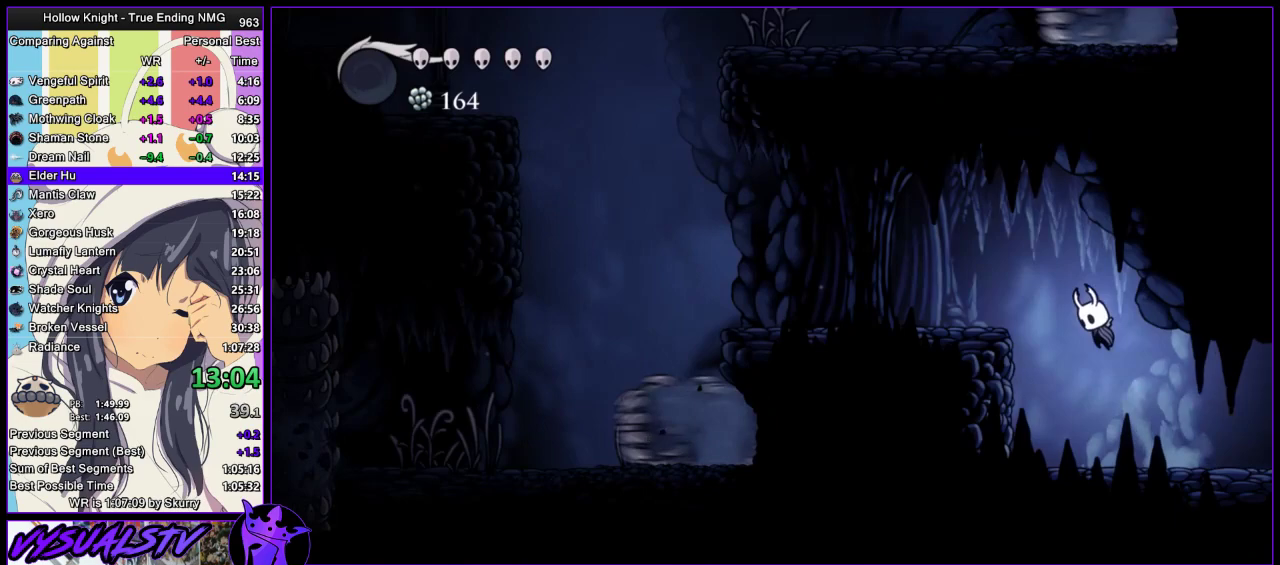
{"buttons": [], "left_stick": "left", "right_stick": "center", "events": [[133, "CROSS", "up"], [133, "R2", "down"], [267, "R2", "up"]]}
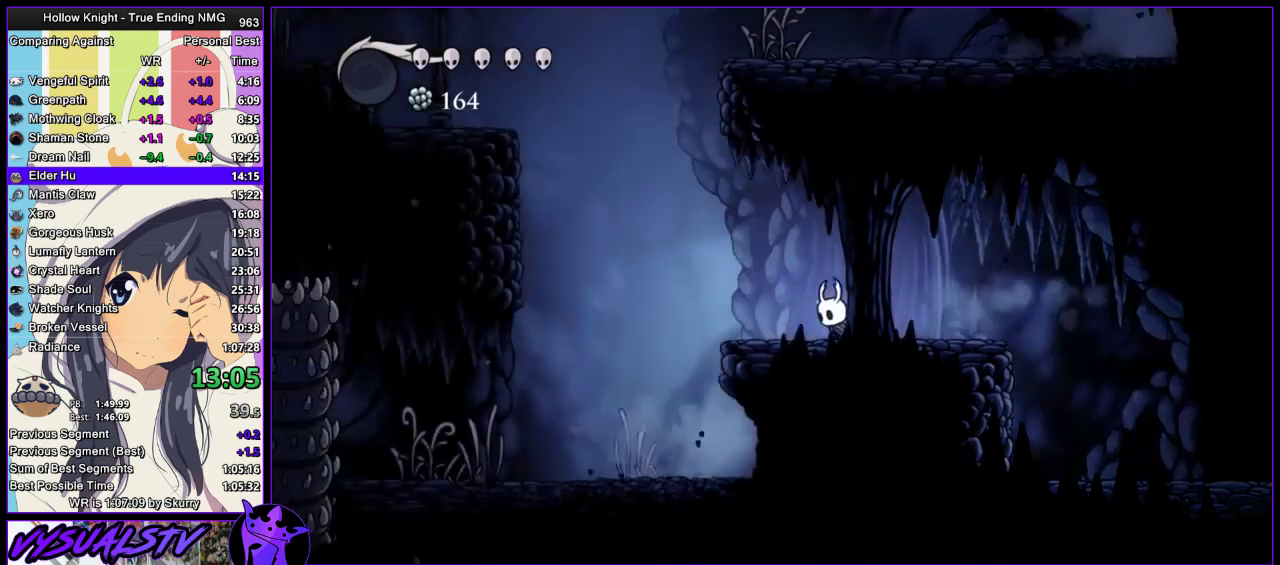
{"buttons": [], "left_stick": "left", "right_stick": "center", "events": [[100, "R2", "down"], [467, "R2", "up"]]}
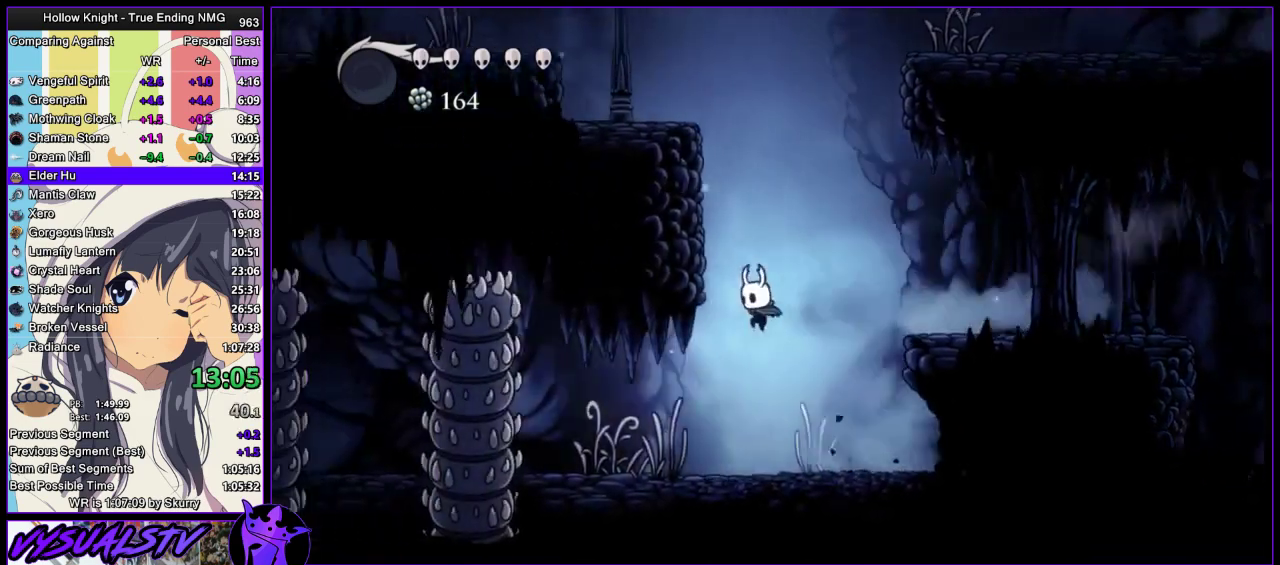
{"buttons": ["R2"], "left_stick": "left", "right_stick": "center", "events": [[300, "R2", "down"]]}
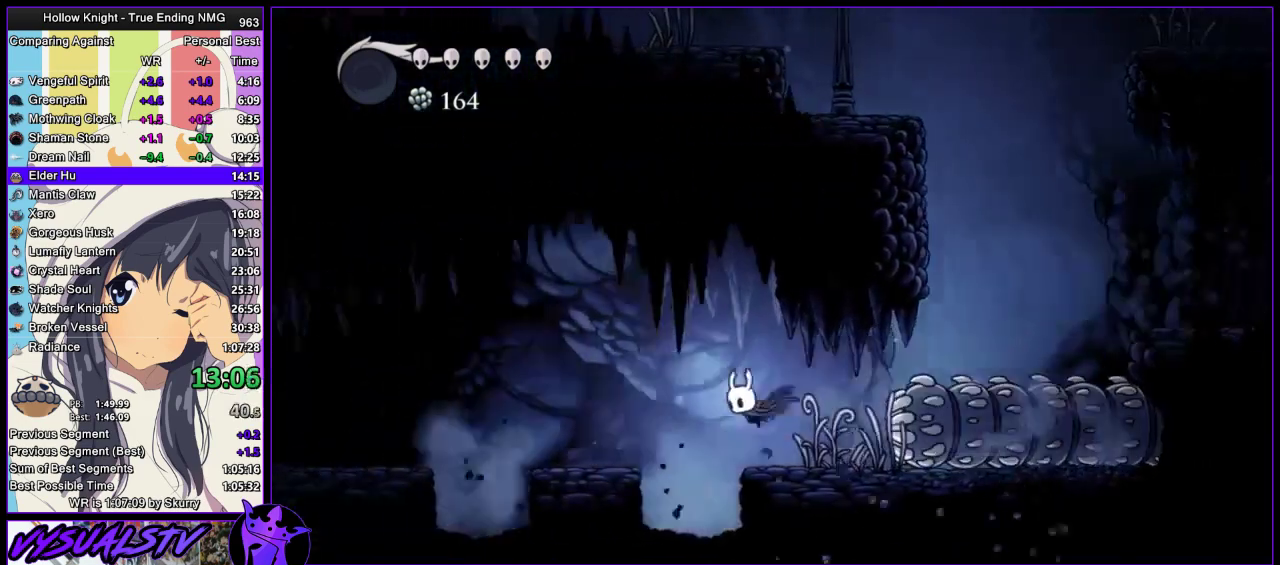
{"buttons": ["CROSS"], "left_stick": "left", "right_stick": "center", "events": [[33, "R2", "up"], [433, "CROSS", "down"]]}
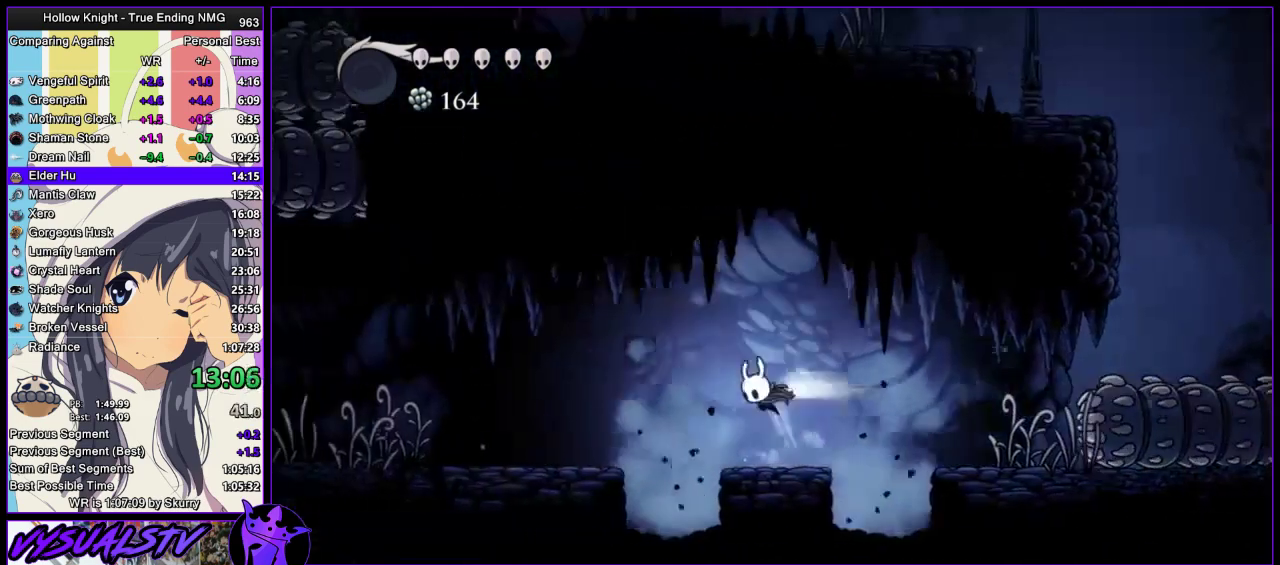
{"buttons": ["R2"], "left_stick": "left", "right_stick": "center", "events": [[67, "CROSS", "up"], [67, "R2", "down"], [267, "R2", "up"], [333, "R2", "down"], [400, "R2", "up"], [467, "R2", "down"]]}
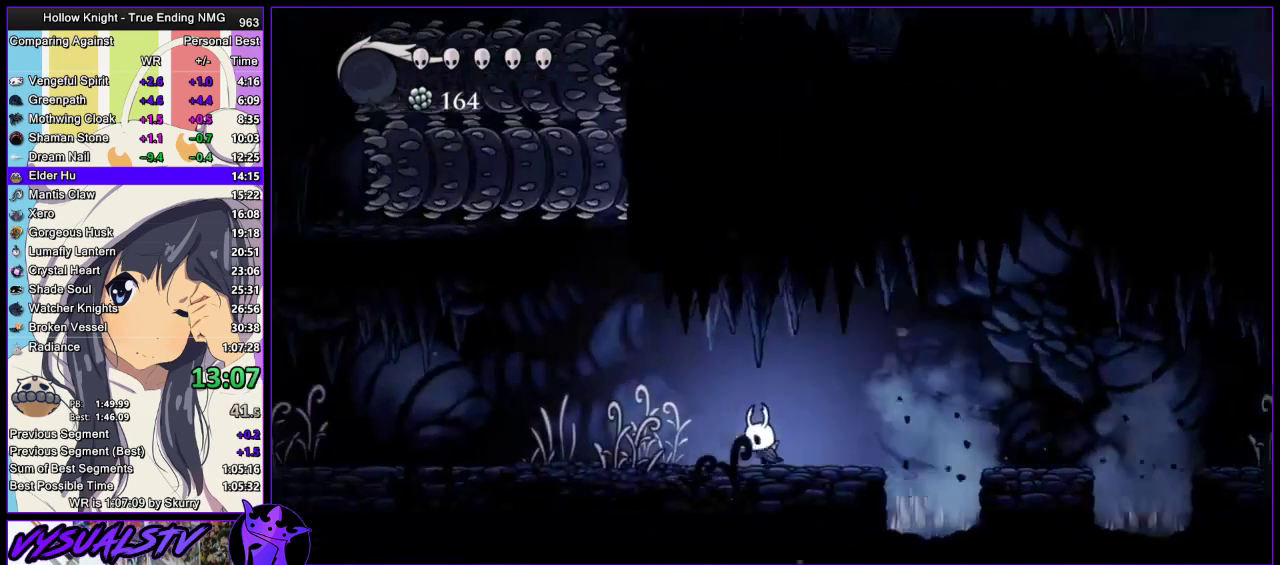
{"buttons": ["R2"], "left_stick": "left", "right_stick": "center", "events": [[200, "R2", "up"], [267, "R2", "down"], [333, "R2", "up"], [400, "R2", "down"]]}
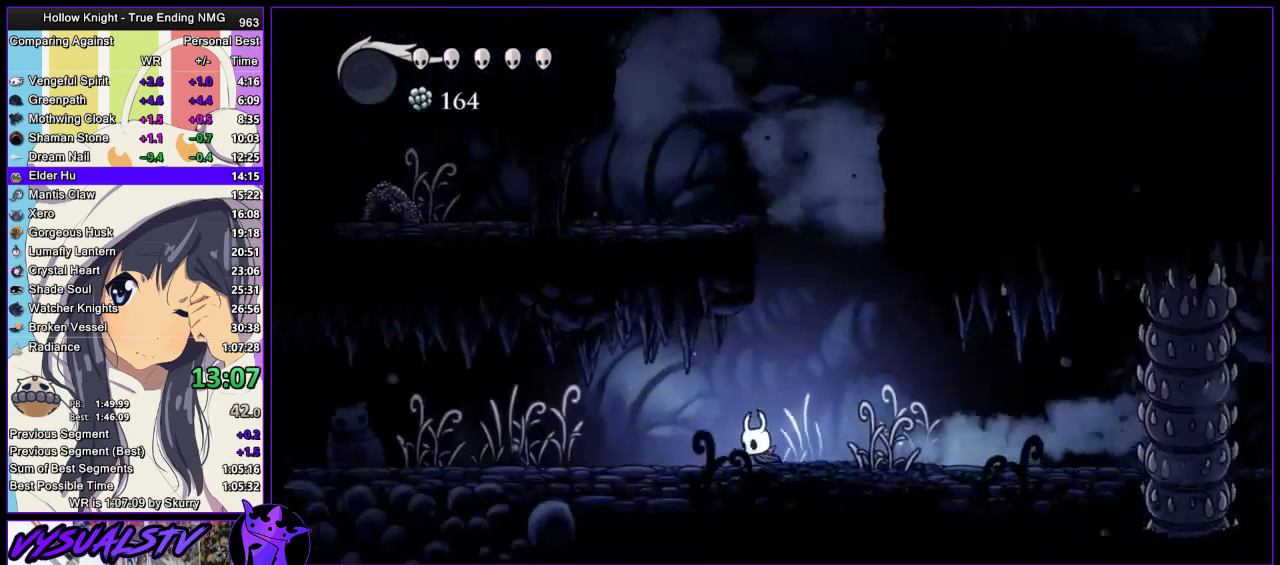
{"buttons": [], "left_stick": "left", "right_stick": "center", "events": [[100, "R2", "up"], [167, "R2", "down"], [233, "R2", "up"], [433, "R2", "down"], [500, "R2", "up"]]}
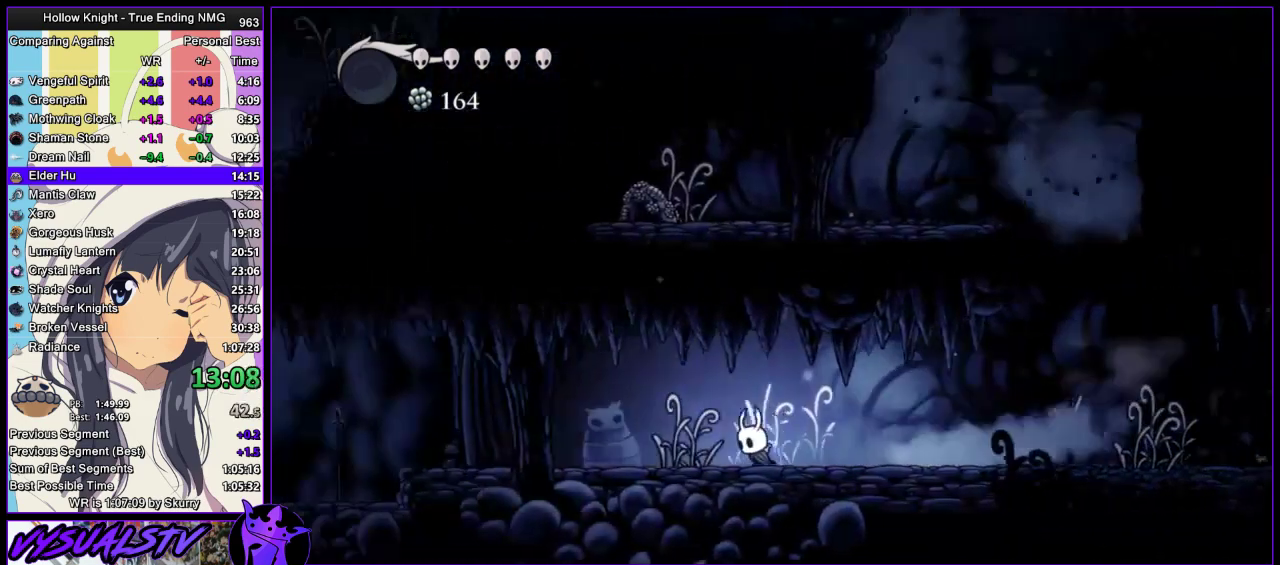
{"buttons": ["R2"], "left_stick": "left", "right_stick": "center", "events": [[200, "R2", "down"], [300, "R2", "up"], [367, "R2", "down"]]}
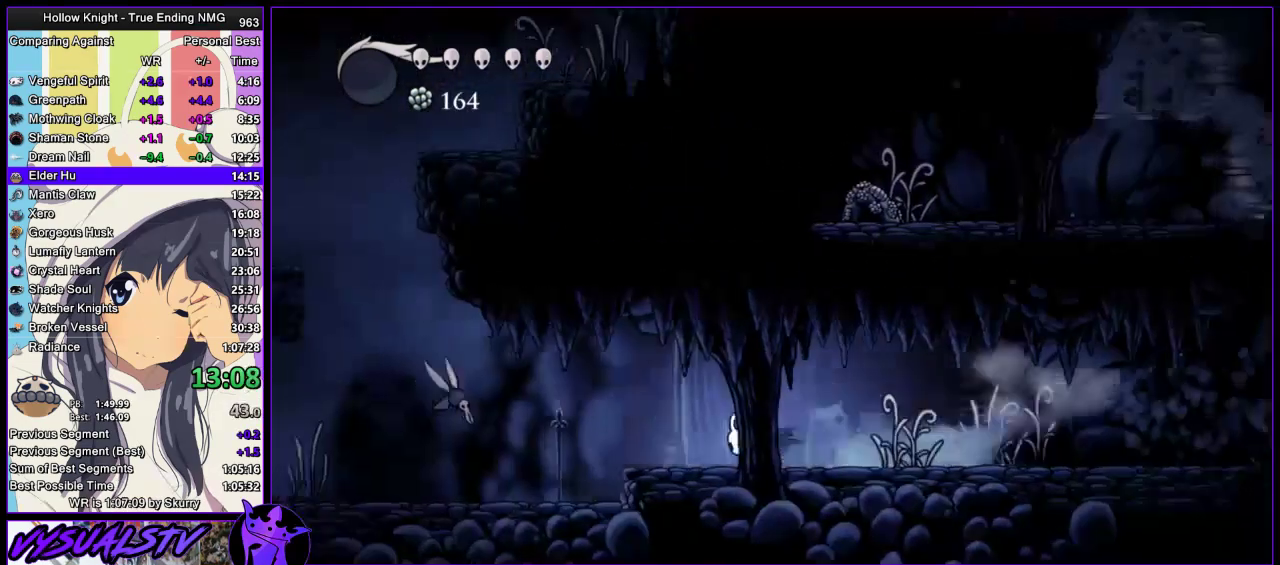
{"buttons": [], "left_stick": "up-left", "right_stick": "center", "events": [[100, "R2", "up"], [467, "left_stick", "up-left"]]}
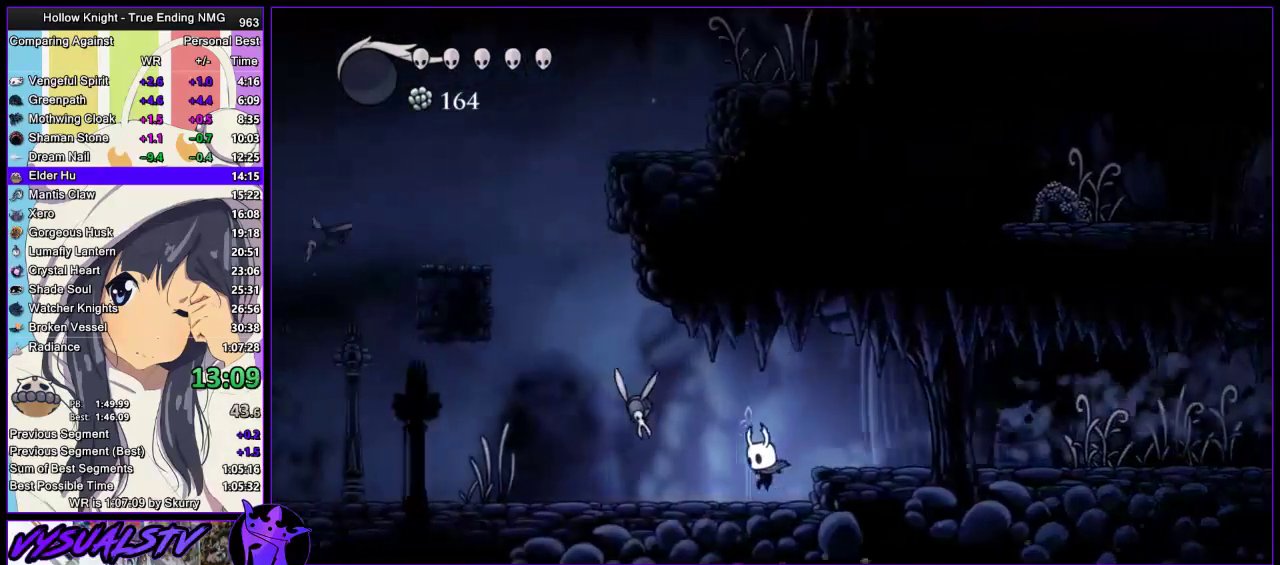
{"buttons": [], "left_stick": "down-left", "right_stick": "center", "events": [[100, "SQUARE", "down"], [167, "SQUARE", "up"], [200, "R2", "down"], [200, "left_stick", "left"], [300, "left_stick", "down-left"], [433, "R2", "up"]]}
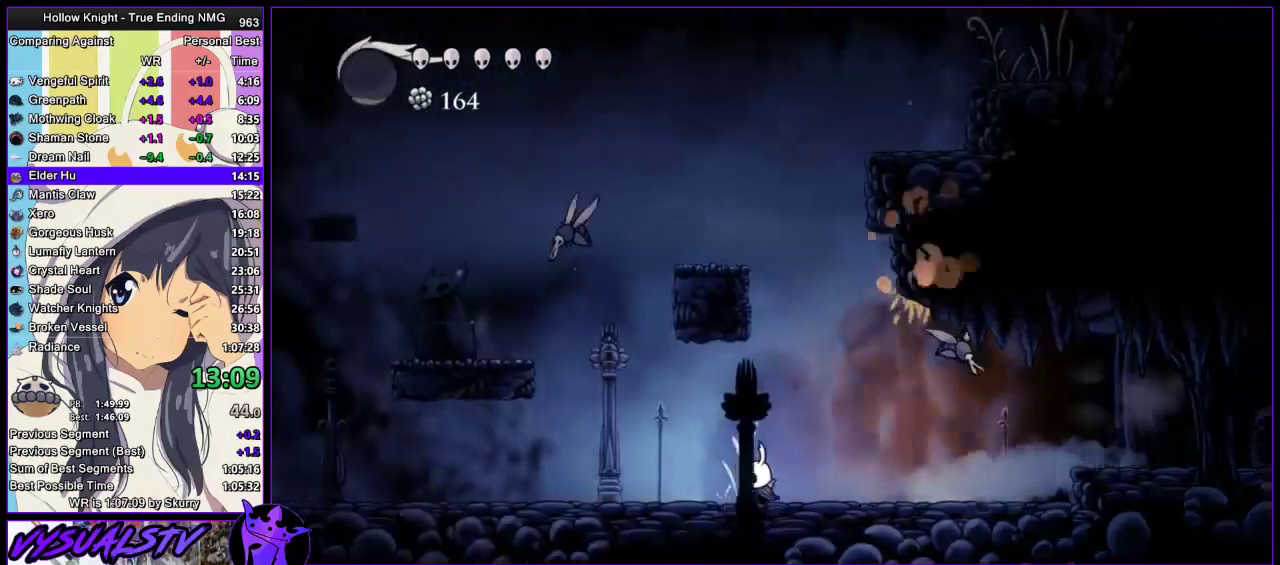
{"buttons": [], "left_stick": "left", "right_stick": "center", "events": [[133, "left_stick", "left"], [200, "CROSS", "down"], [267, "left_stick", "up-left"], [433, "SQUARE", "down"], [467, "CROSS", "up"], [500, "SQUARE", "up"], [500, "left_stick", "left"]]}
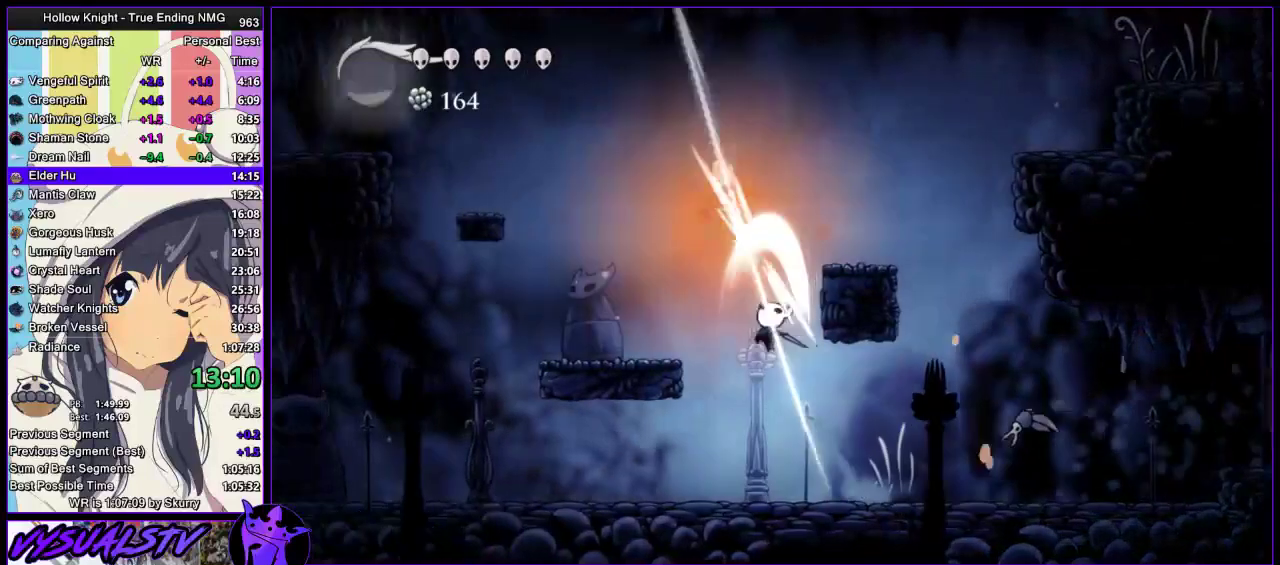
{"buttons": ["R2"], "left_stick": "left", "right_stick": "center", "events": [[133, "left_stick", "down-left"], [367, "R2", "down"], [367, "left_stick", "left"]]}